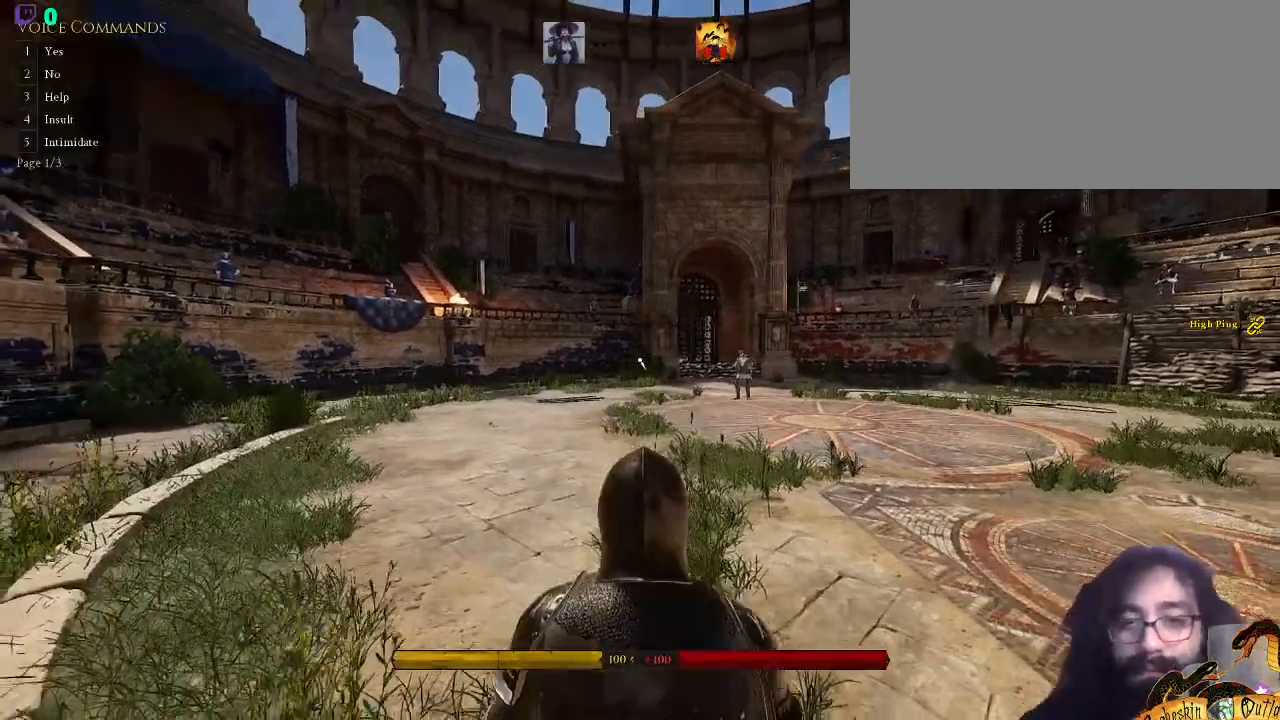
Gameplay with keyboard and mouse; each line is a JSON object with the keys and mouse buttons held at the frame after it. "events" lists presses ("down") and releases ("up") of ".", "/", "0", "1", "2", "3", "4", "5", "6", "7", "8", "9", "a", "alt_l", "alt_r", "b", "backslash", "c", "caps_lock", "comma", "ctrl_l", "ctrl_r", "d", "e", "equals", "escape", "f", "f1", "f10", "f11", "f12", "f2", "f3", "f4", "f5", "f6", "f7", "f8", "f9", "g", "h", "i", "j", "k", "l", "lbracket", "m", "minus", "n", "o", "p", "q", "quote", "r", "rbracket", "return", "s", "semicolon", "shift_l", "shift_r", "space", "super_l", "super_r", "t", "tab", "tilde", "u", "v", "w", "x", "y", "z", "mouse_left", "mouse_wheel", "mouse_right", "mouse_mb4" and "mouse_mb5" between this image and that frame as [ms after this image, input, new state], when the widget could be followed in between. "mouse_left", "mouse_wheel", "mouse_right", "mouse_mb4", "mouse_mb5" = the "left", "wheel", "right", "mb4", "mb5" buttons of the "mouse" list. No other keys are recorded. "wheel" means that the mouse wheel is clicked or scrolled. Mouse movement is not recorded.
{"keys": ["w"], "mouse": [], "events": [[67, "c", "down"], [133, "c", "up"], [233, "c", "down"], [333, "2", "down"], [367, "c", "up"], [500, "2", "up"]]}
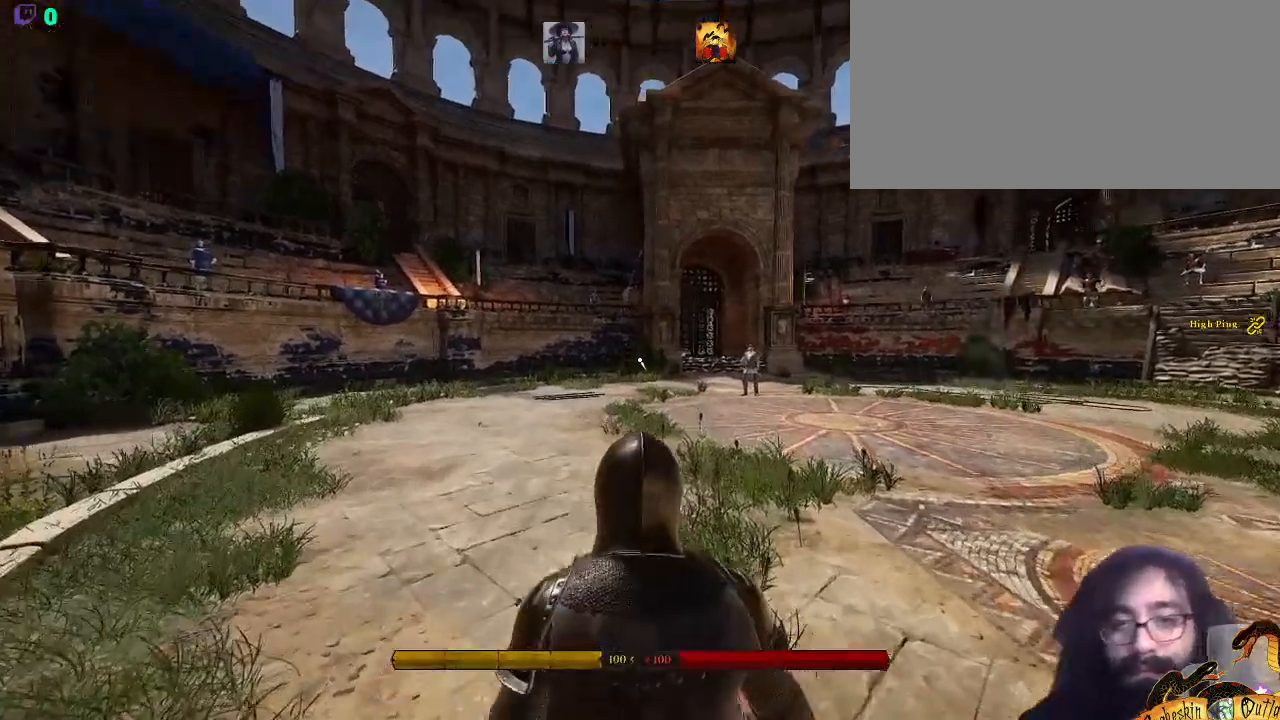
{"keys": ["a", "w"], "mouse": [], "events": [[200, "a", "down"]]}
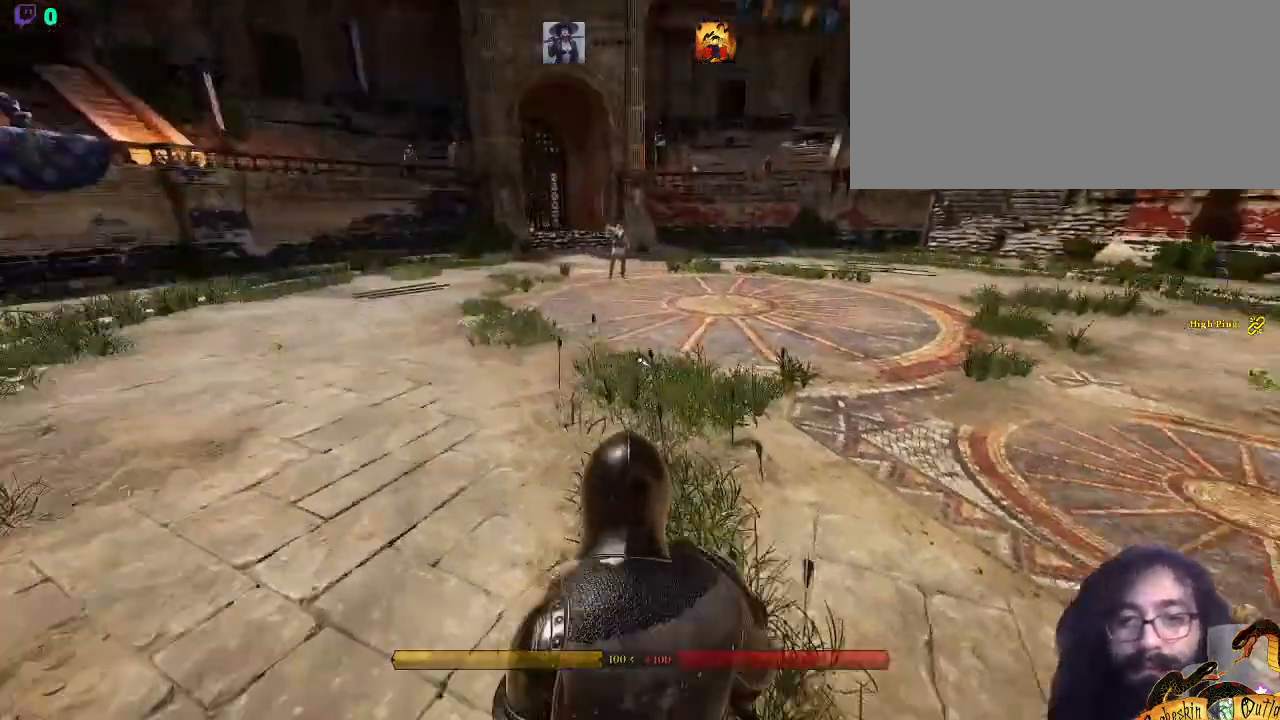
{"keys": ["a", "w"], "mouse": []}
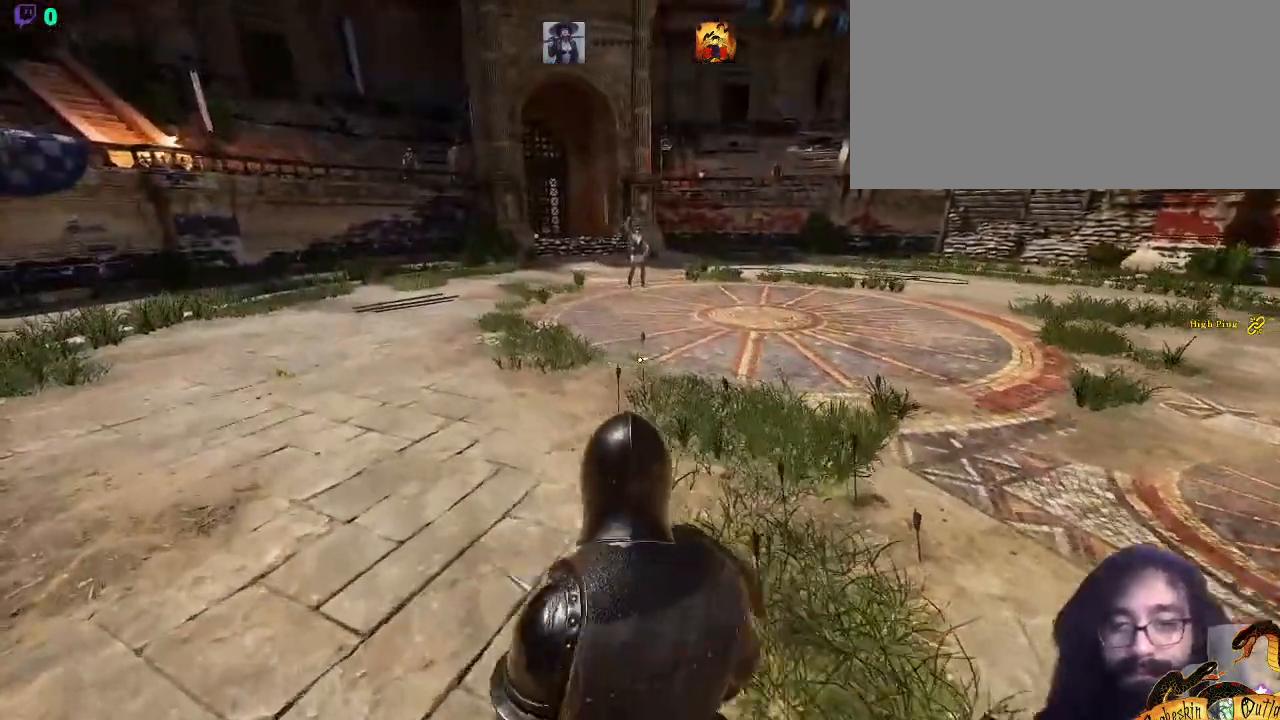
{"keys": ["a", "w"], "mouse": [], "events": []}
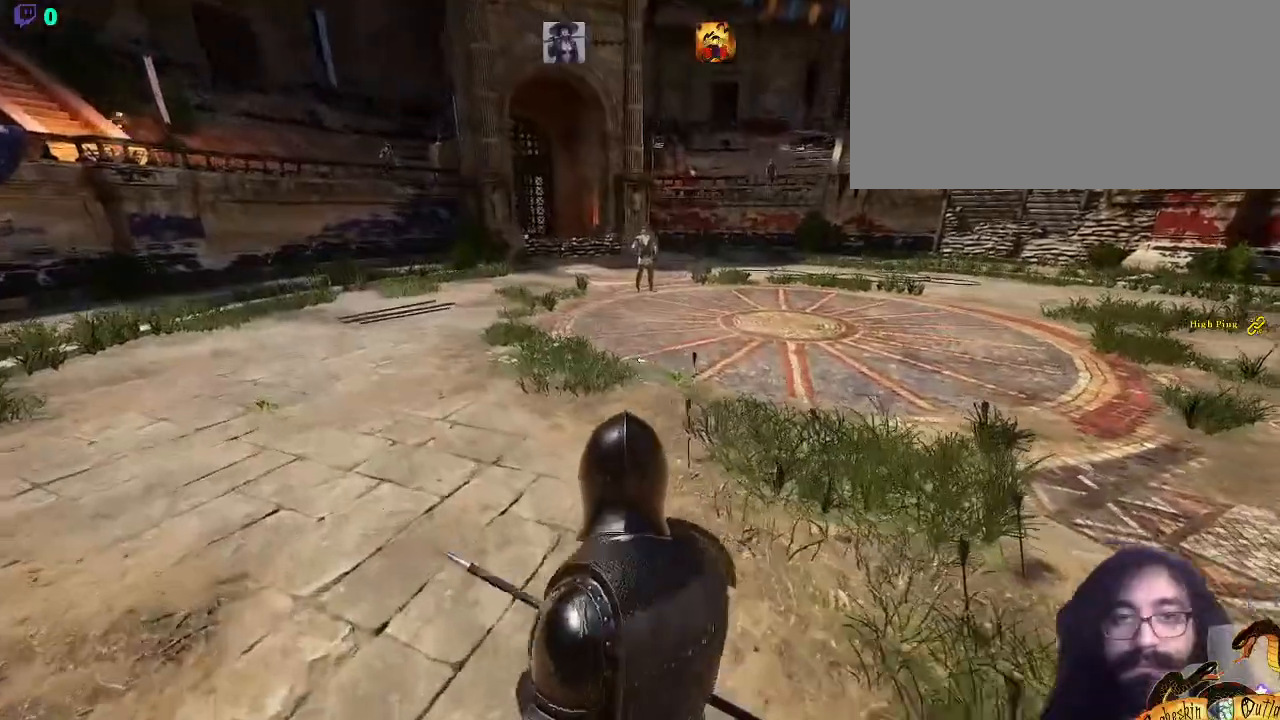
{"keys": ["w"], "mouse": [], "events": [[167, "a", "up"]]}
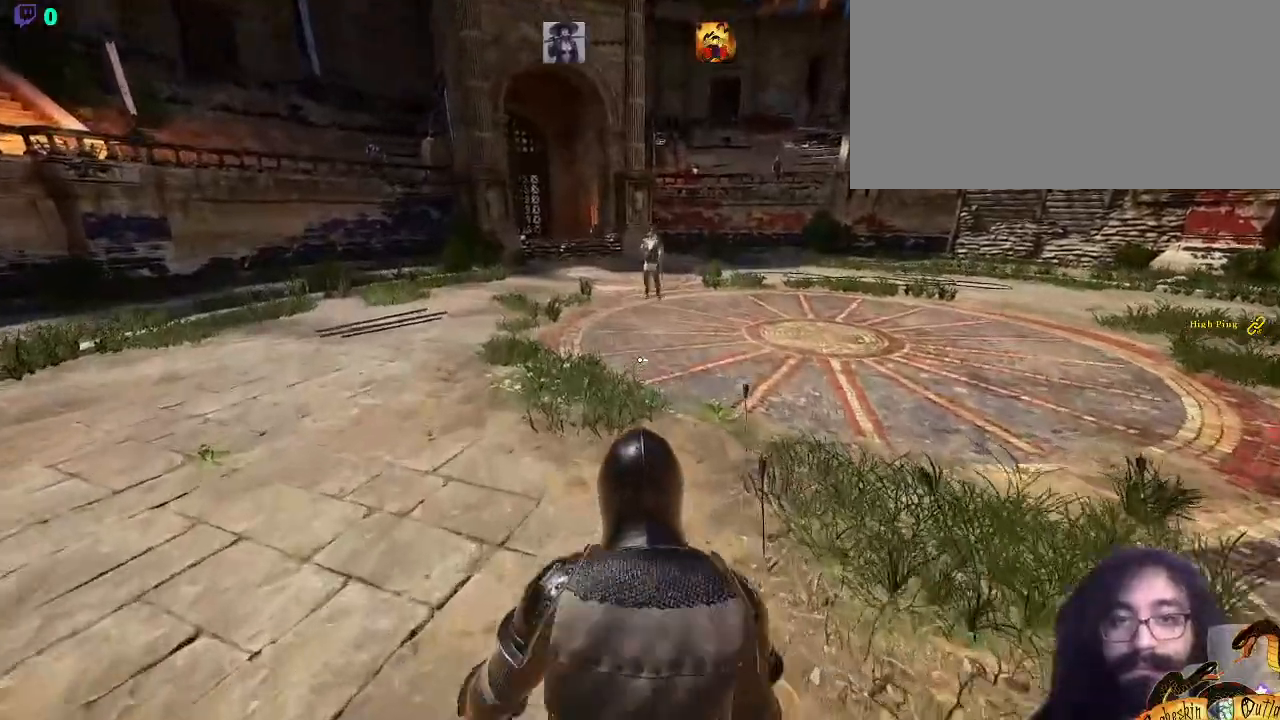
{"keys": ["c", "w"], "mouse": [], "events": [[467, "c", "down"]]}
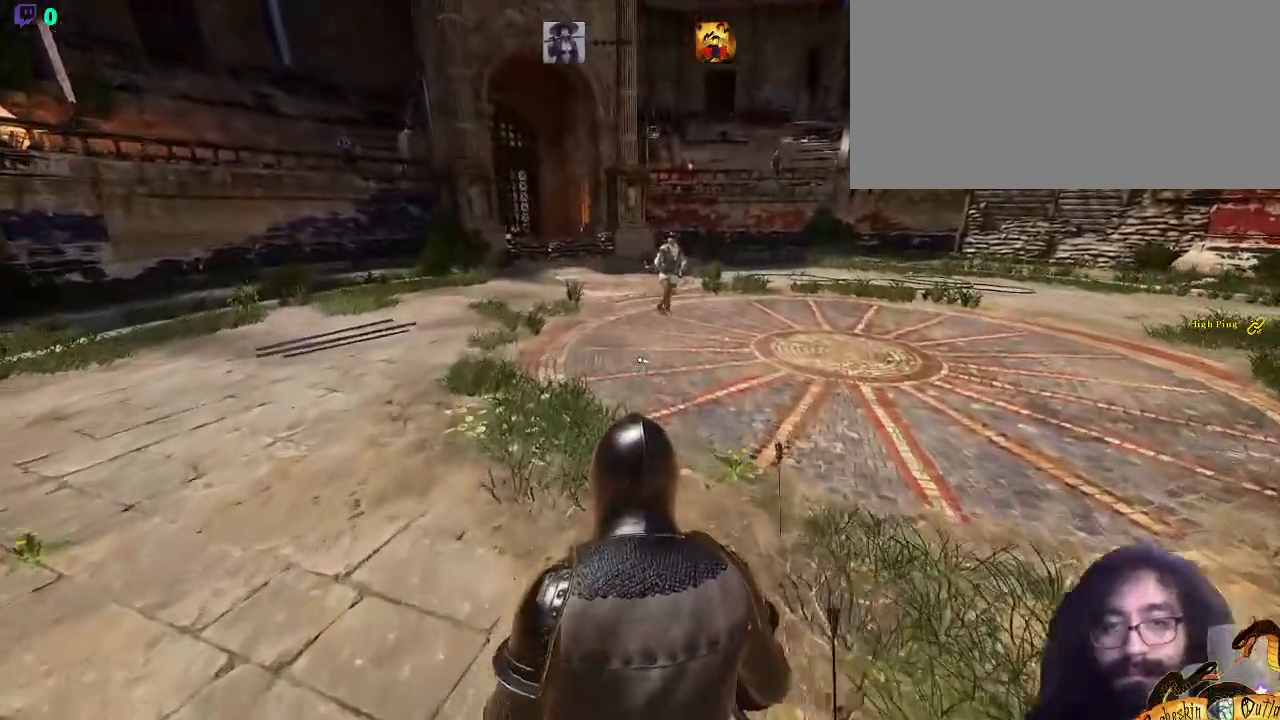
{"keys": ["1", "w"], "mouse": [], "events": [[100, "c", "up"], [200, "c", "down"], [367, "1", "down"], [367, "c", "up"]]}